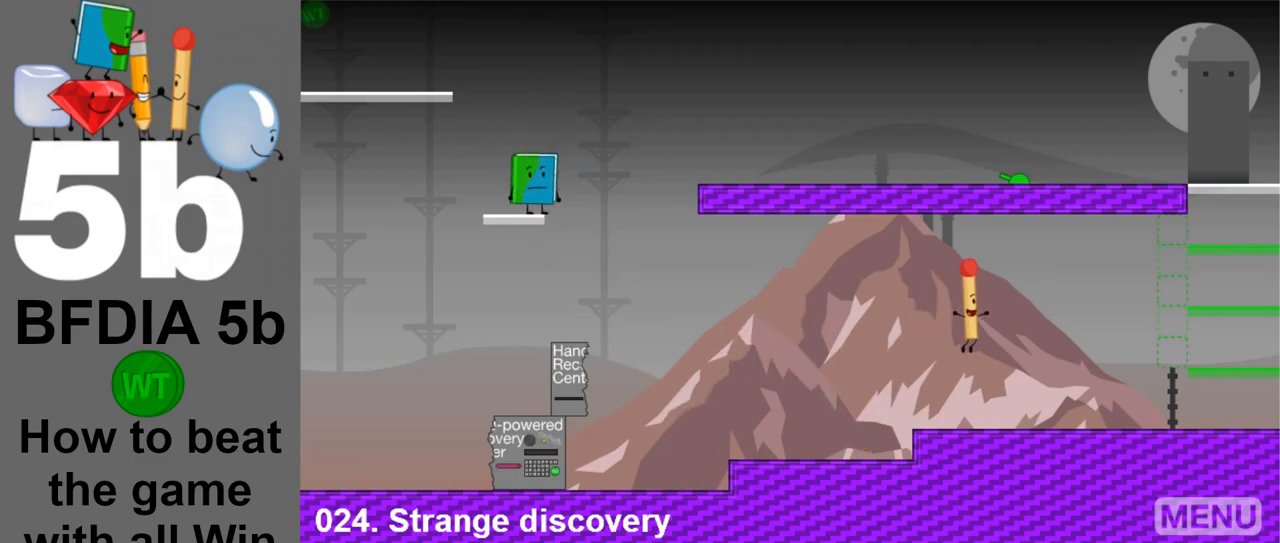
Gameplay with keyboard and mouse; each line is a JSON object with the keys and mouse buttons held at the frame after it. "events" lists presses ("down") and releases ("up") of "down", "left", "r", "return", "right", "space", "up", "z" and "mouse_left" between this image and that frame as [ms after this image, input, new state], when the widget could be followed in between. "mouse_left" = the "left" button of the "mouse" list. No other keys are recorded. Mouse movement is not recorded.
{"keys": ["right"], "mouse": [], "events": []}
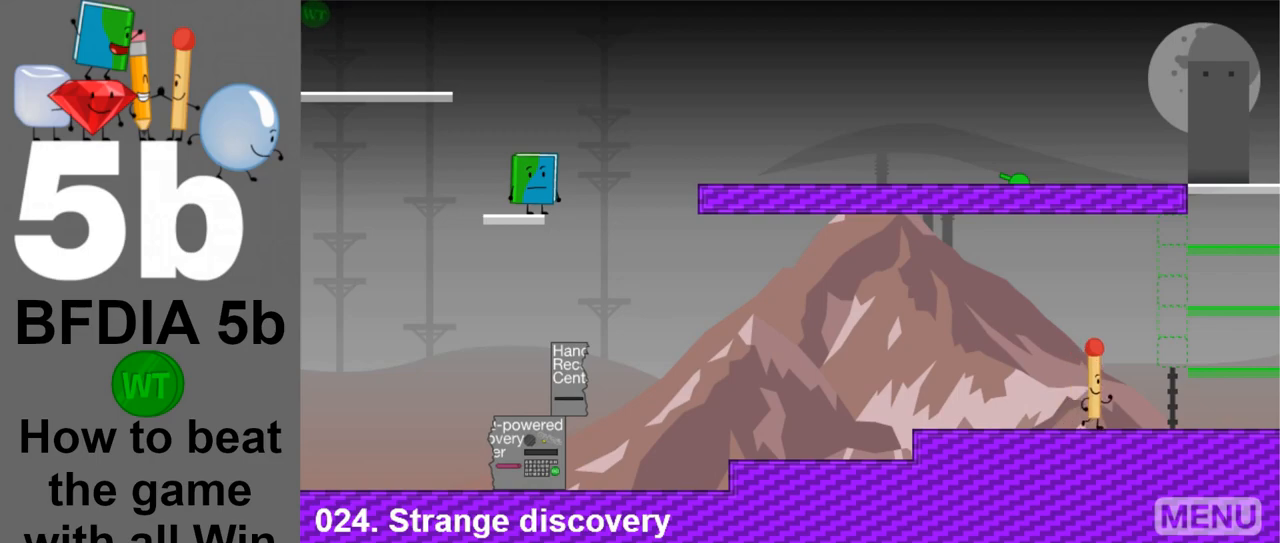
{"keys": ["right", "space"], "mouse": [], "events": [[300, "space", "down"]]}
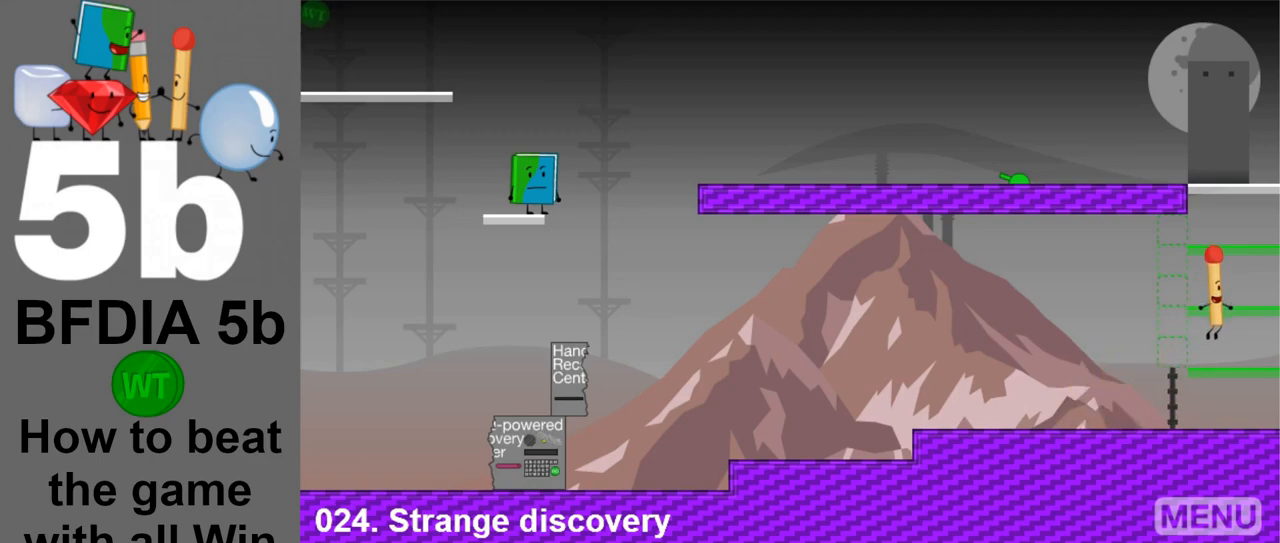
{"keys": ["left", "space"], "mouse": [], "events": [[83, "right", "up"], [450, "left", "down"]]}
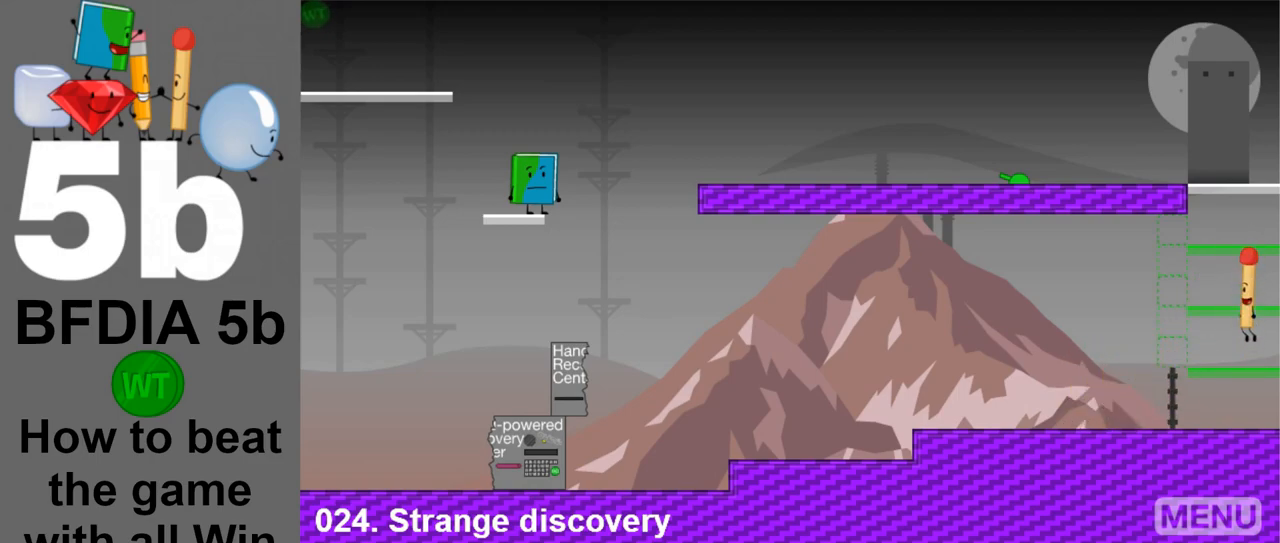
{"keys": ["space"], "mouse": [], "events": [[50, "left", "up"]]}
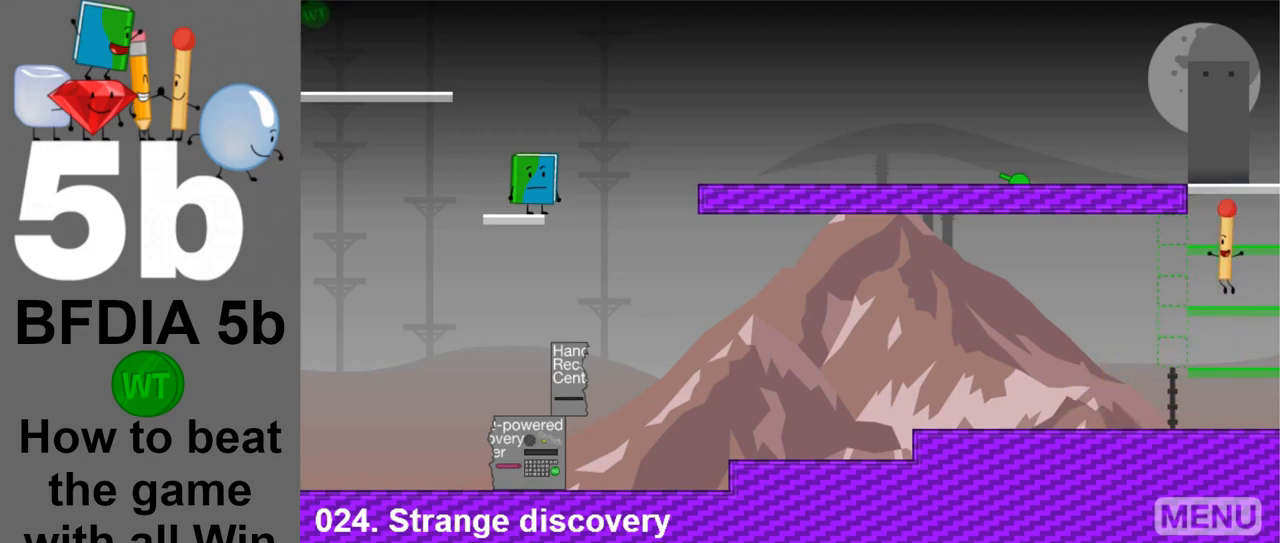
{"keys": ["space"], "mouse": [], "events": []}
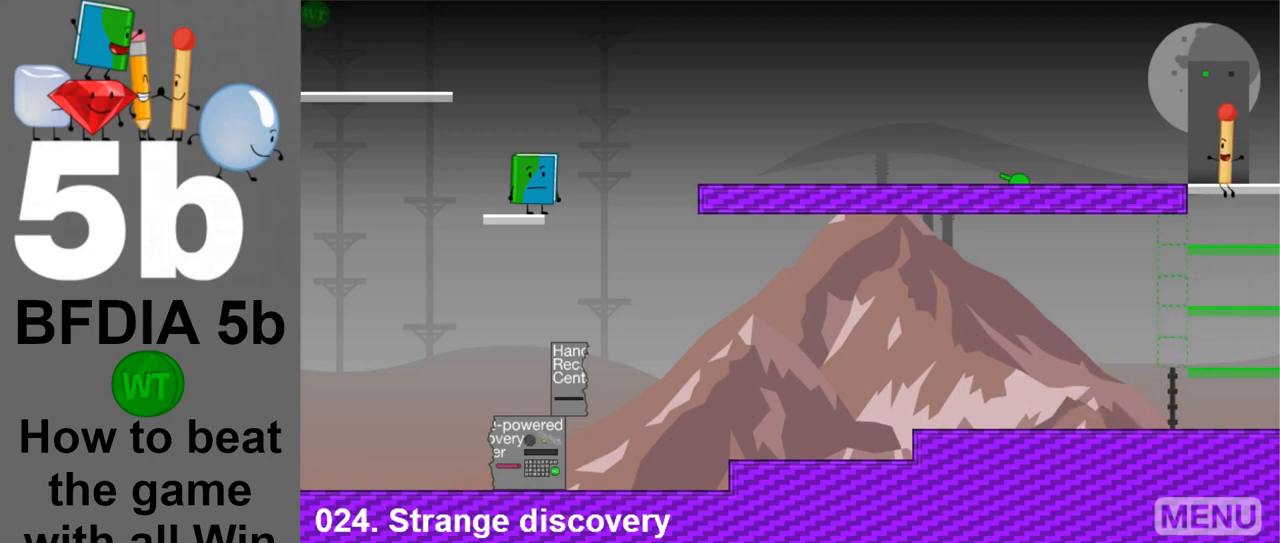
{"keys": ["left"], "mouse": [], "events": [[317, "left", "down"], [417, "space", "up"]]}
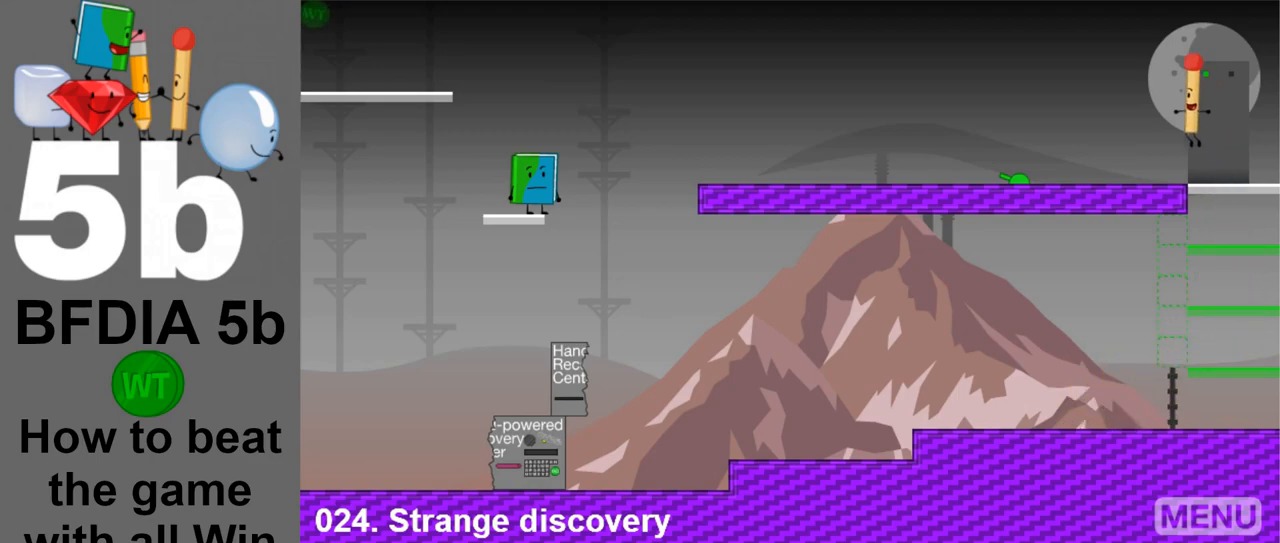
{"keys": ["left"], "mouse": [], "events": []}
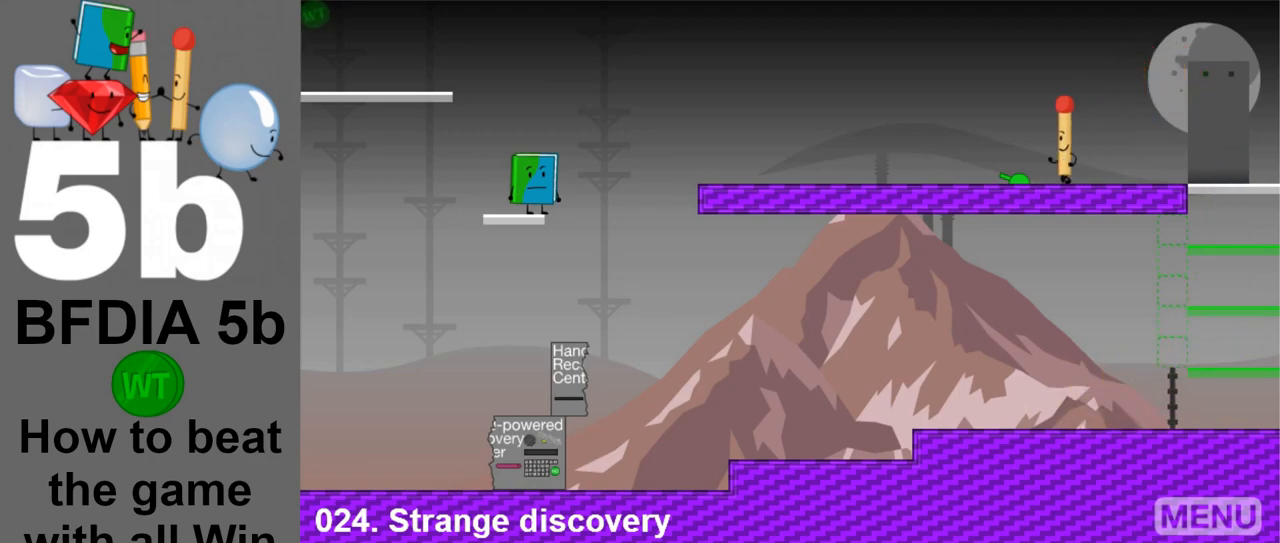
{"keys": ["left"], "mouse": [], "events": []}
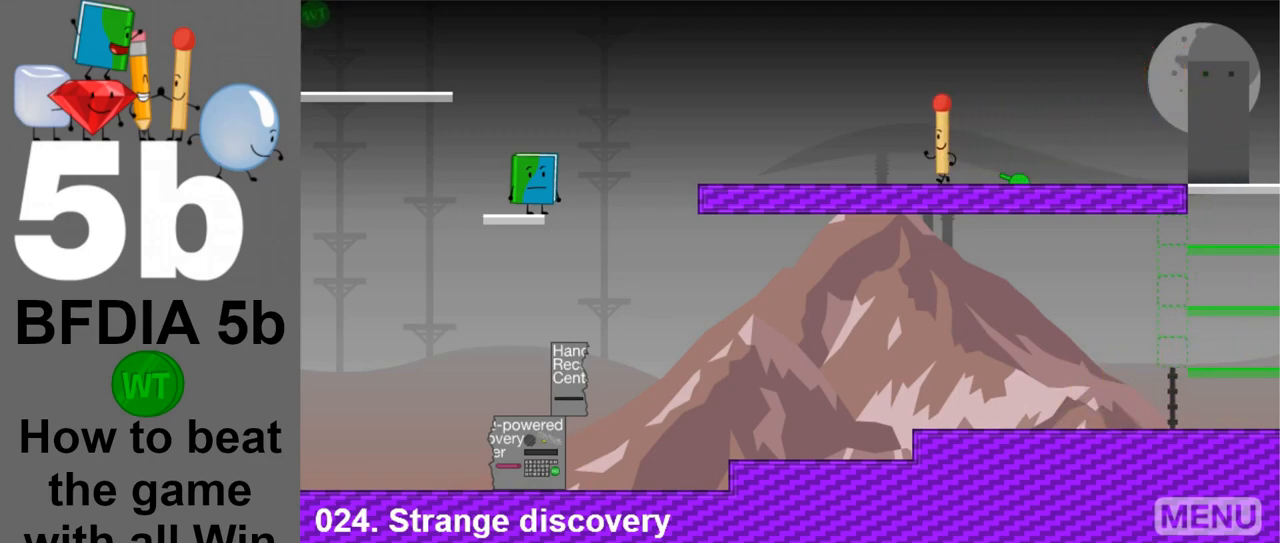
{"keys": ["left"], "mouse": [], "events": []}
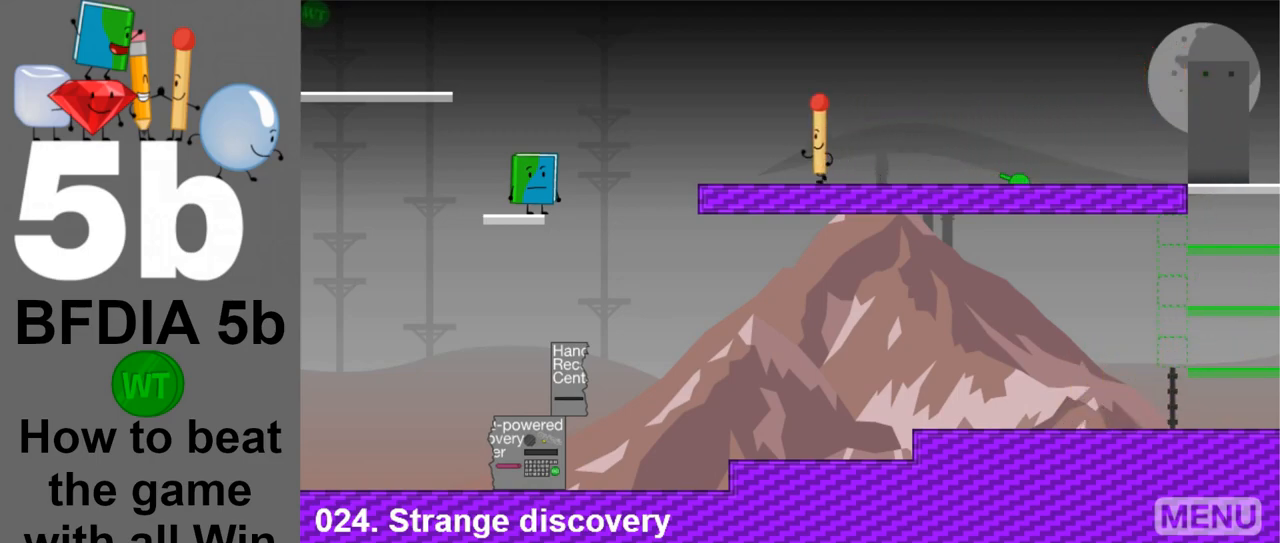
{"keys": ["left"], "mouse": [], "events": []}
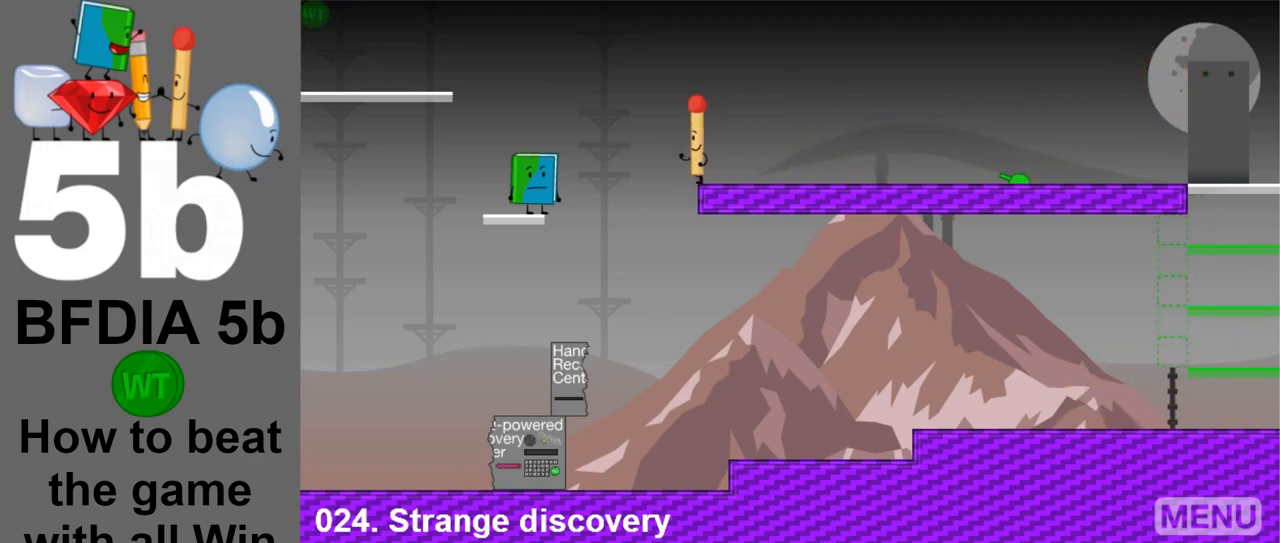
{"keys": ["left"], "mouse": [], "events": [[17, "space", "down"], [250, "space", "up"]]}
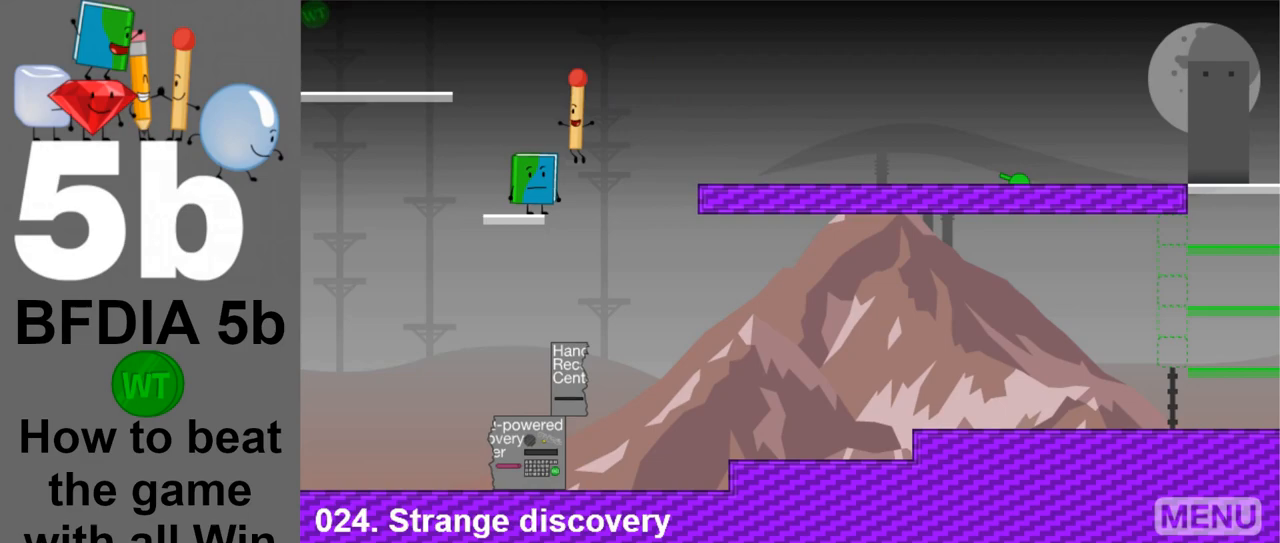
{"keys": ["right"], "mouse": [], "events": [[217, "left", "up"], [500, "right", "down"]]}
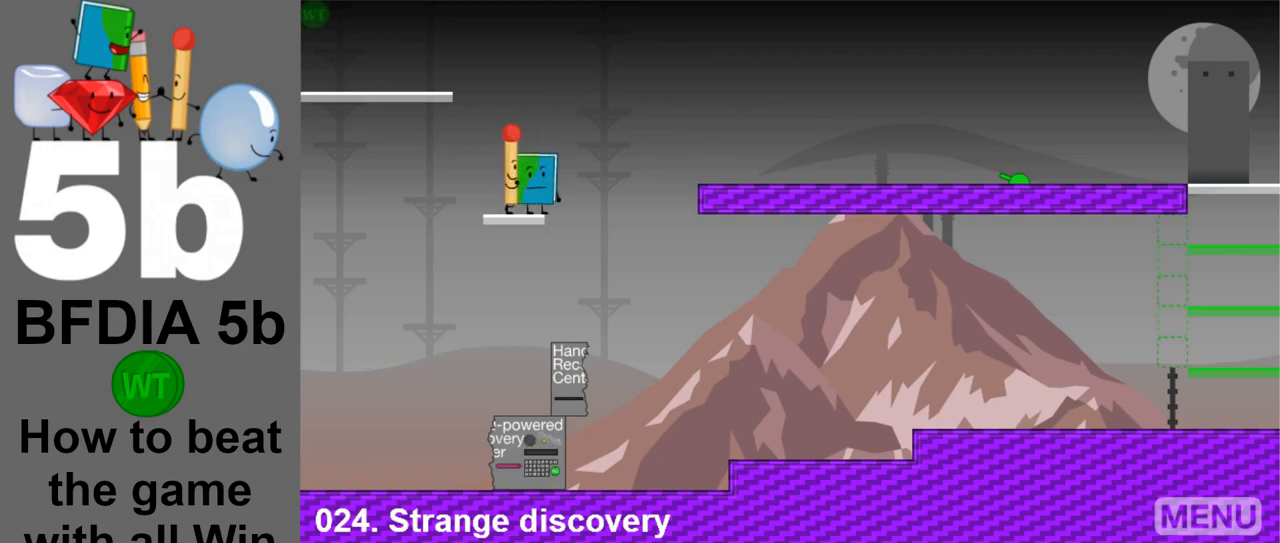
{"keys": [], "mouse": [], "events": [[100, "right", "up"], [333, "z", "down"], [433, "z", "up"]]}
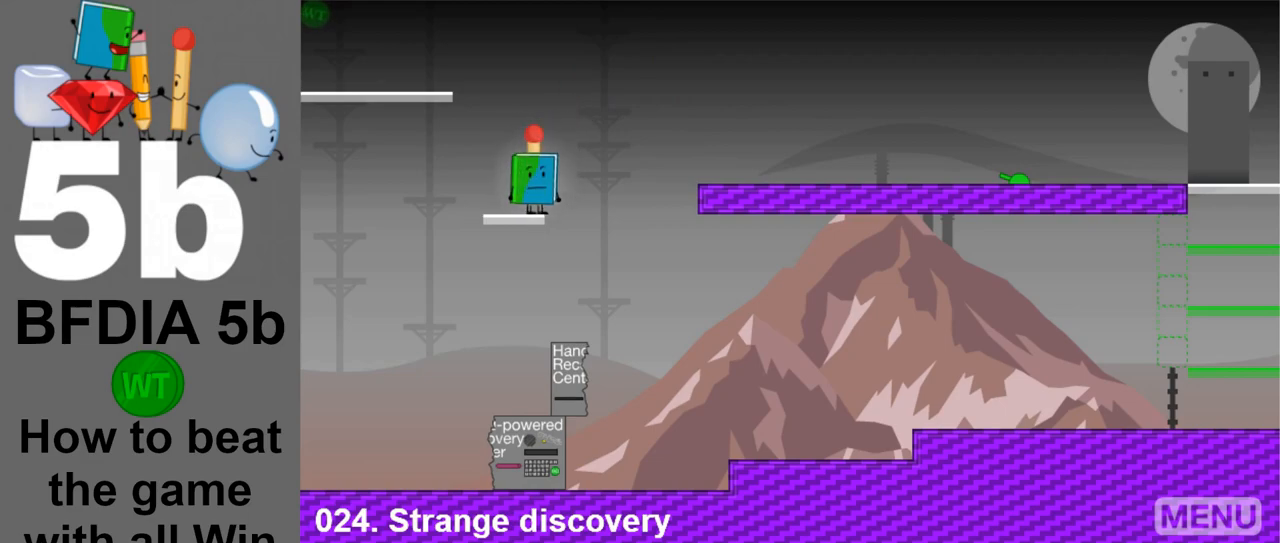
{"keys": ["up"], "mouse": [], "events": [[300, "z", "down"], [400, "z", "up"], [483, "up", "down"]]}
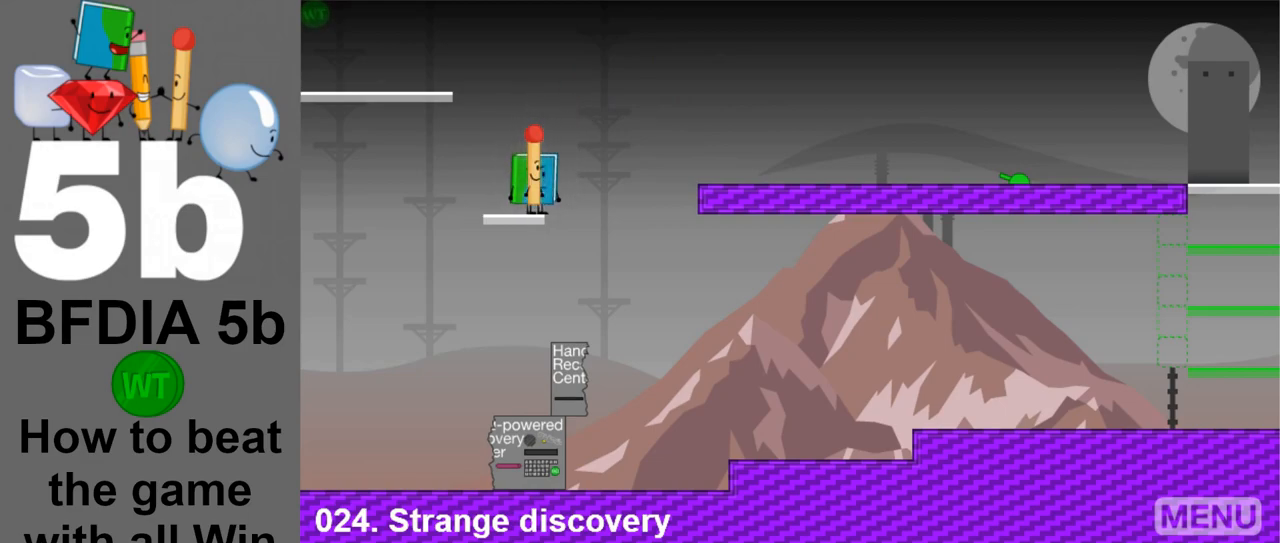
{"keys": [], "mouse": [], "events": [[83, "up", "up"], [267, "left", "down"], [417, "left", "up"]]}
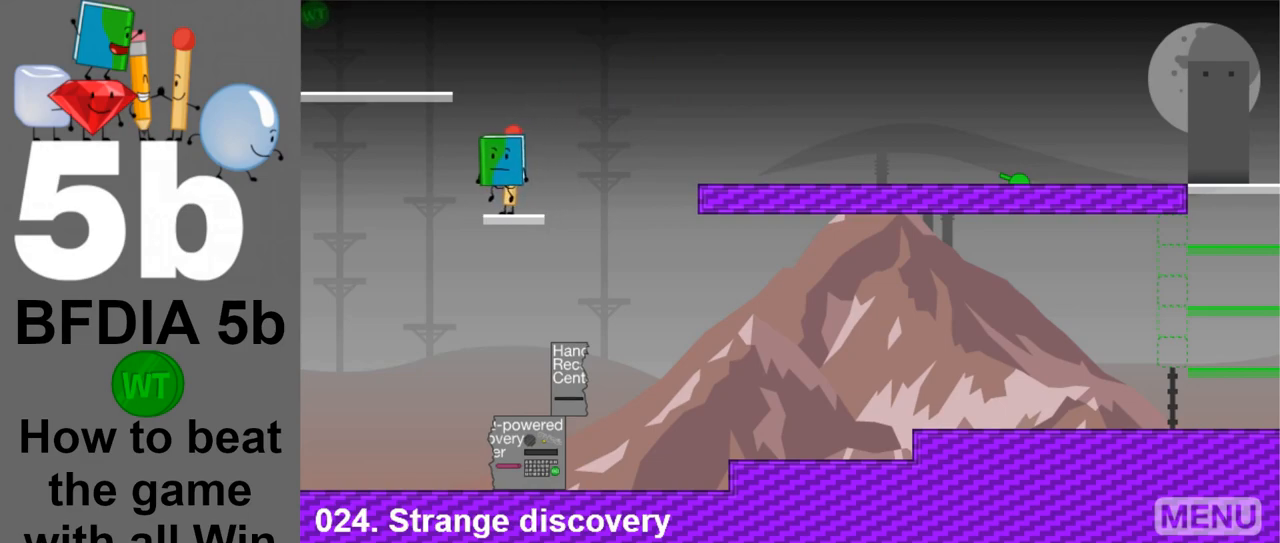
{"keys": [], "mouse": [], "events": []}
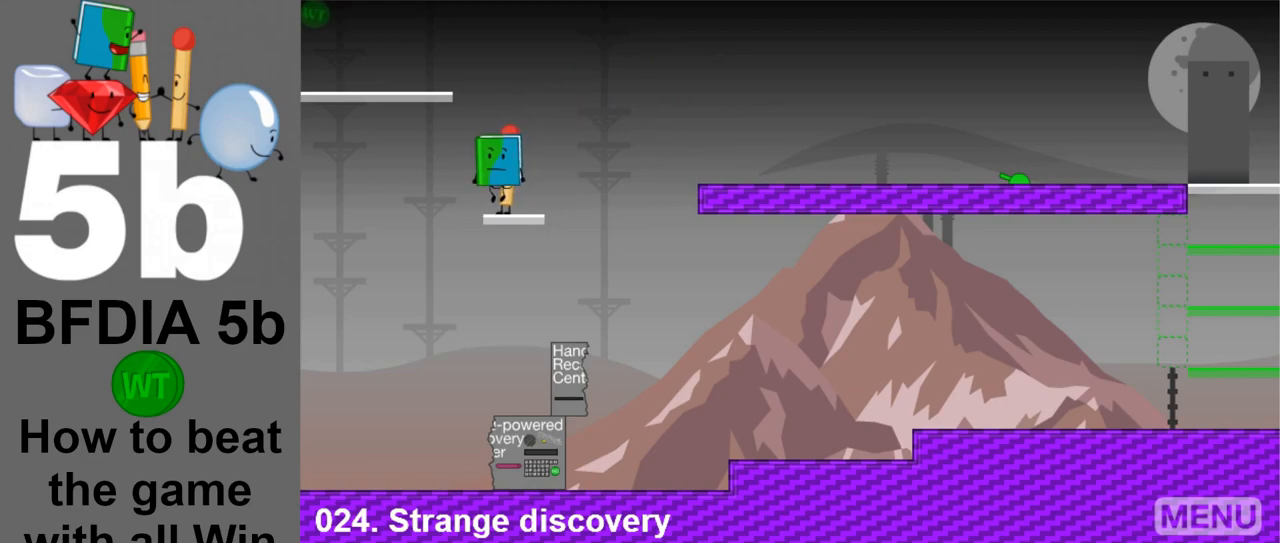
{"keys": ["up"], "mouse": [], "events": [[250, "space", "down"], [450, "space", "up"], [450, "up", "down"]]}
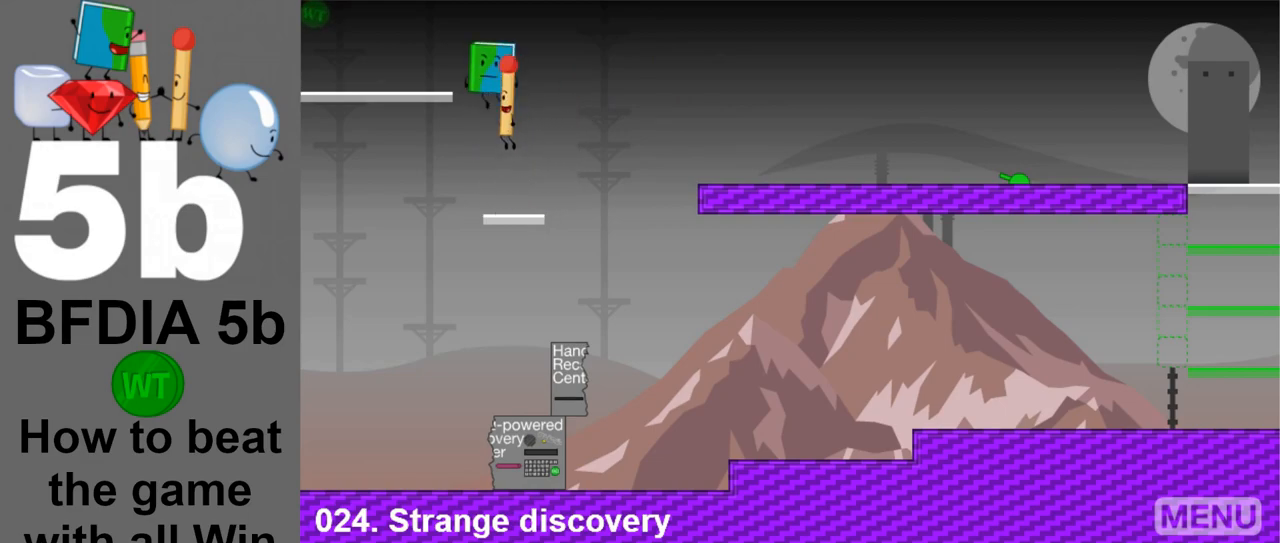
{"keys": [], "mouse": [], "events": [[83, "up", "up"]]}
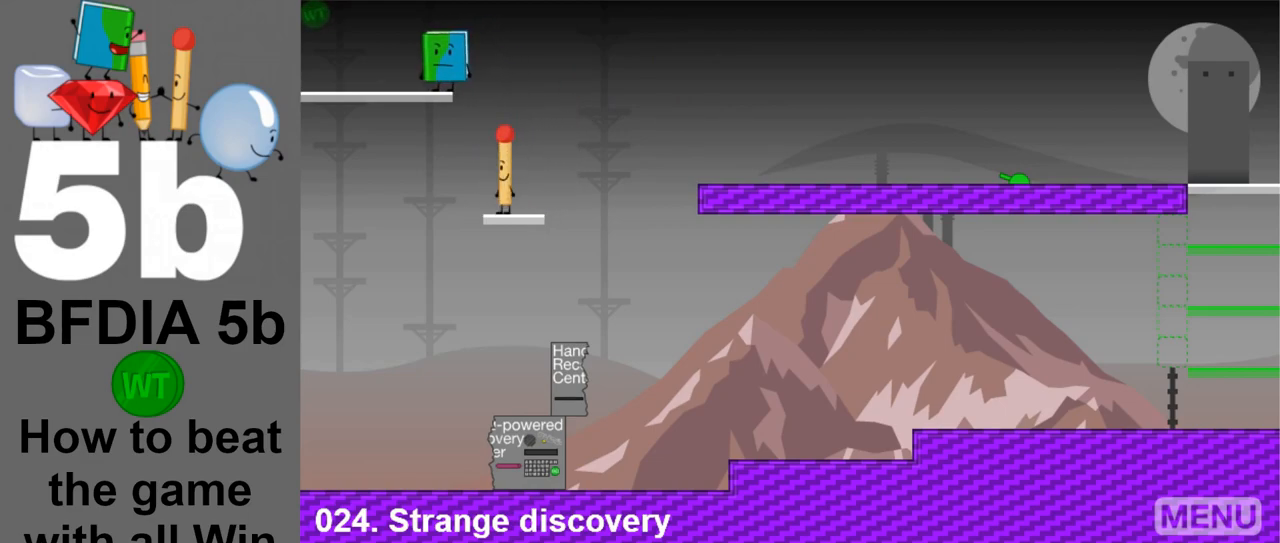
{"keys": ["left"], "mouse": [], "events": [[100, "z", "down"], [233, "z", "up"], [283, "left", "down"]]}
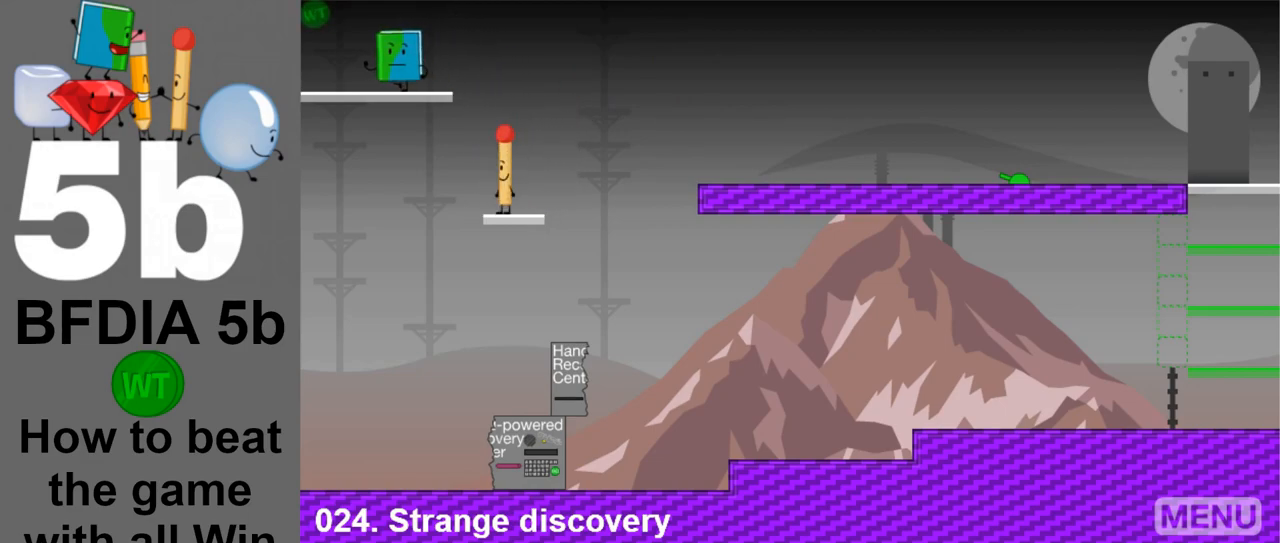
{"keys": [], "mouse": [], "events": [[350, "left", "up"]]}
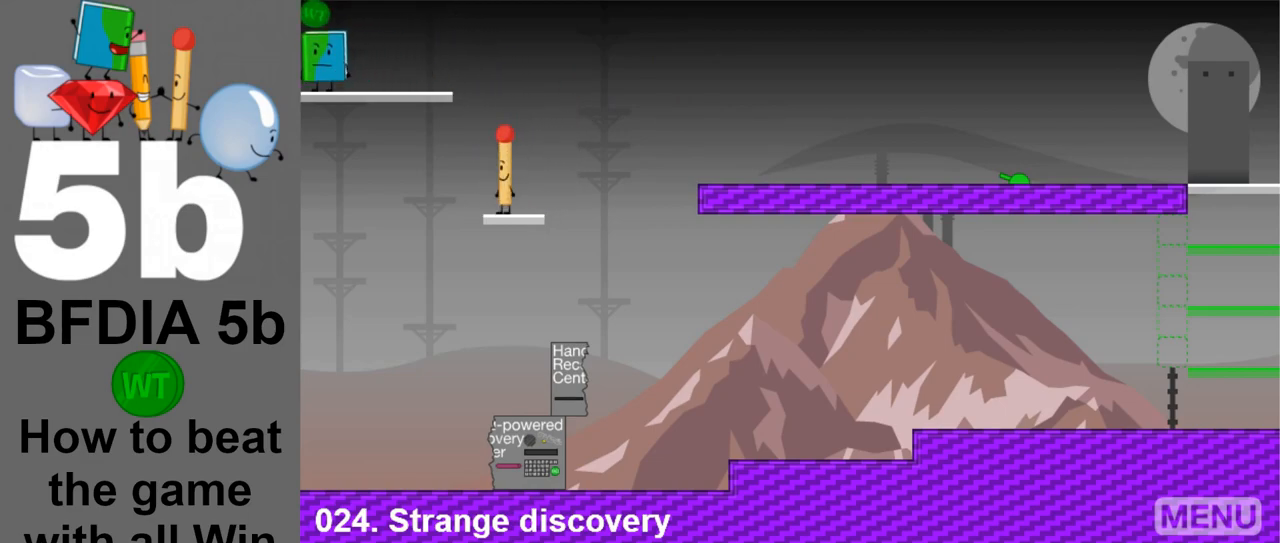
{"keys": ["right"], "mouse": [], "events": [[133, "space", "down"], [317, "space", "up"], [467, "right", "down"]]}
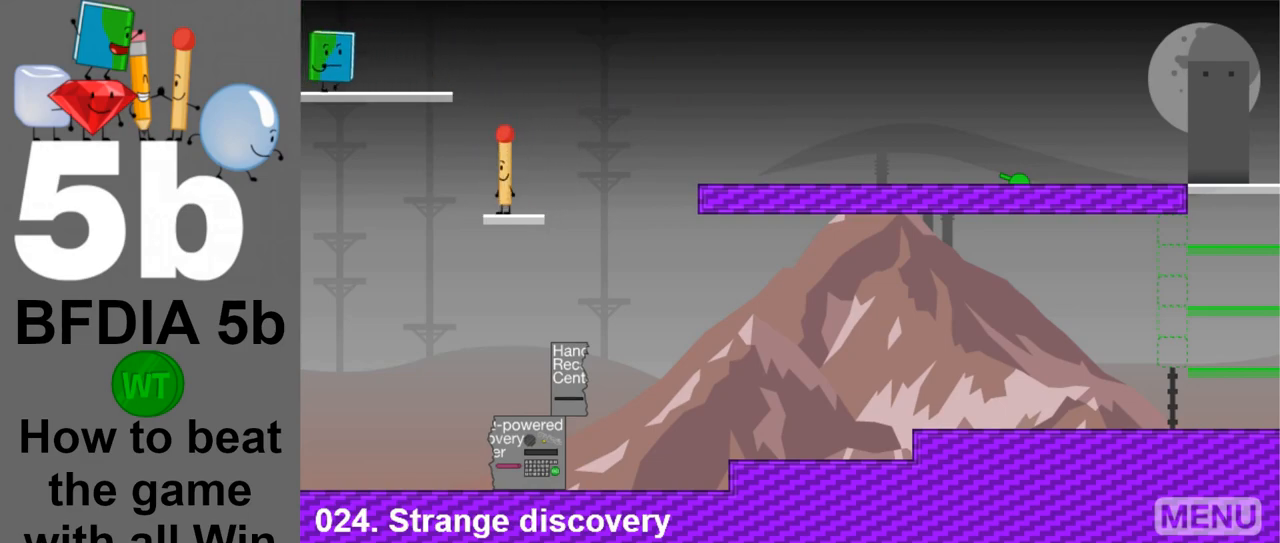
{"keys": ["right"], "mouse": [], "events": []}
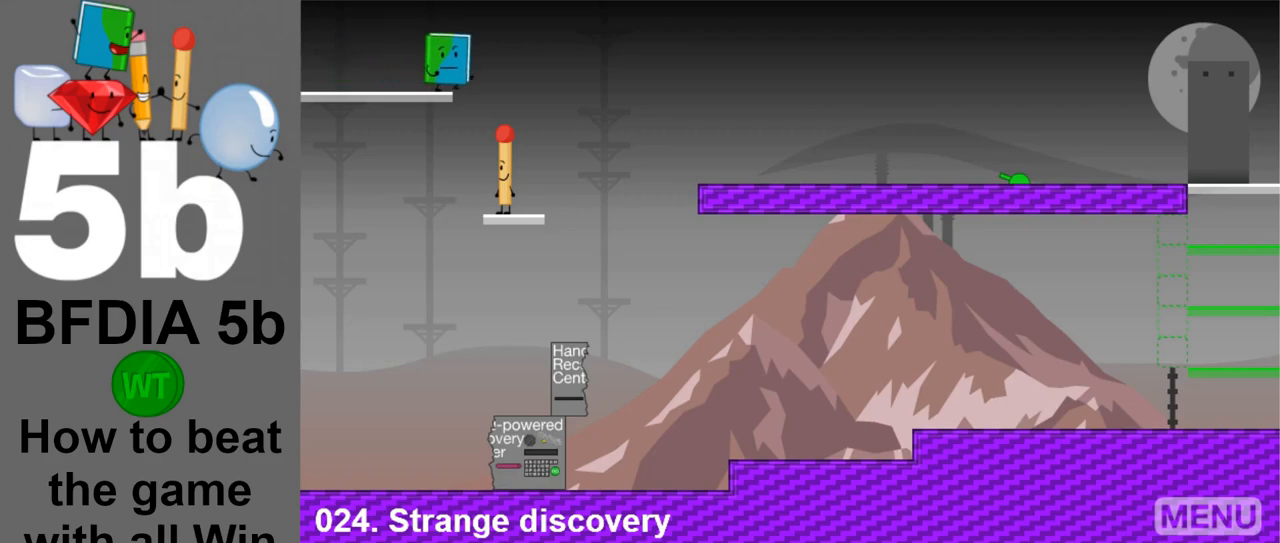
{"keys": [], "mouse": [], "events": [[350, "right", "up"]]}
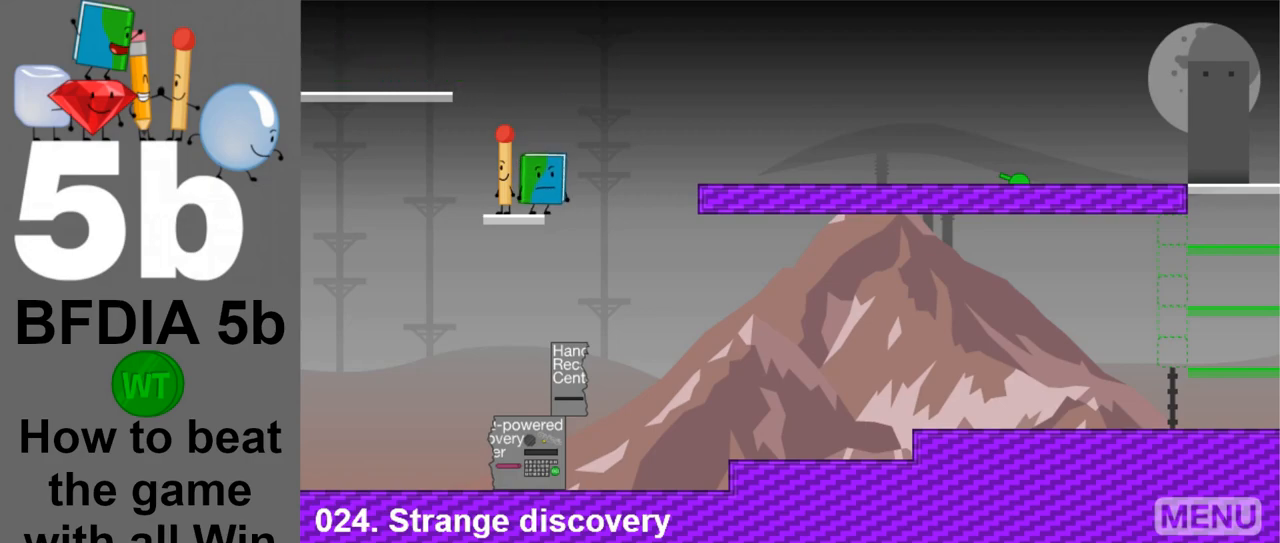
{"keys": ["right"], "mouse": [], "events": [[217, "left", "down"], [417, "left", "up"], [450, "right", "down"]]}
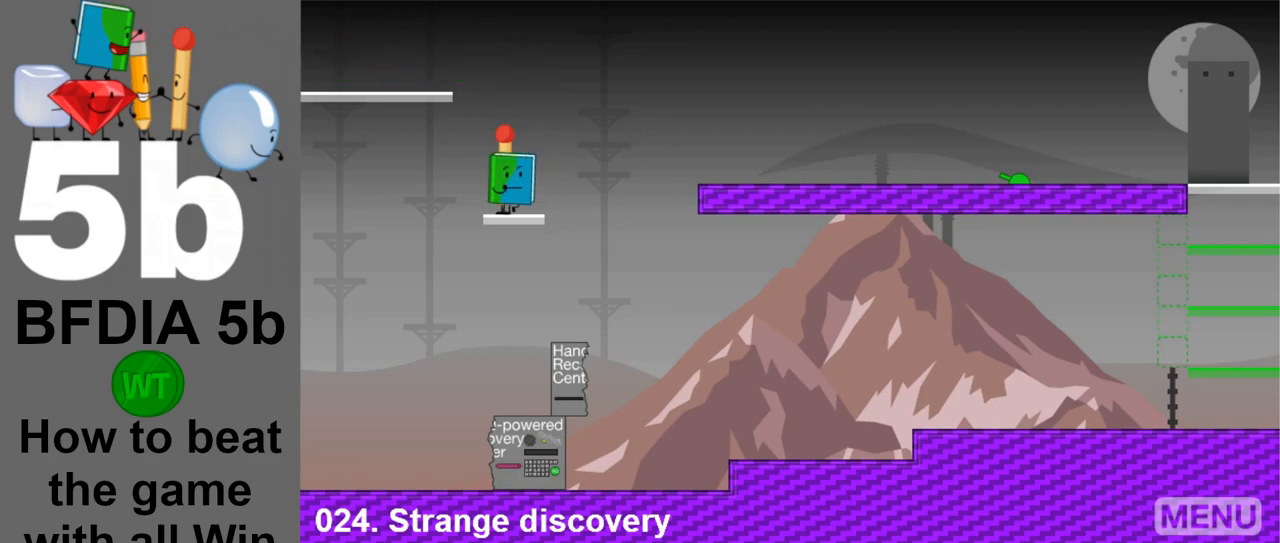
{"keys": ["left"], "mouse": [], "events": [[383, "left", "down"], [383, "right", "up"]]}
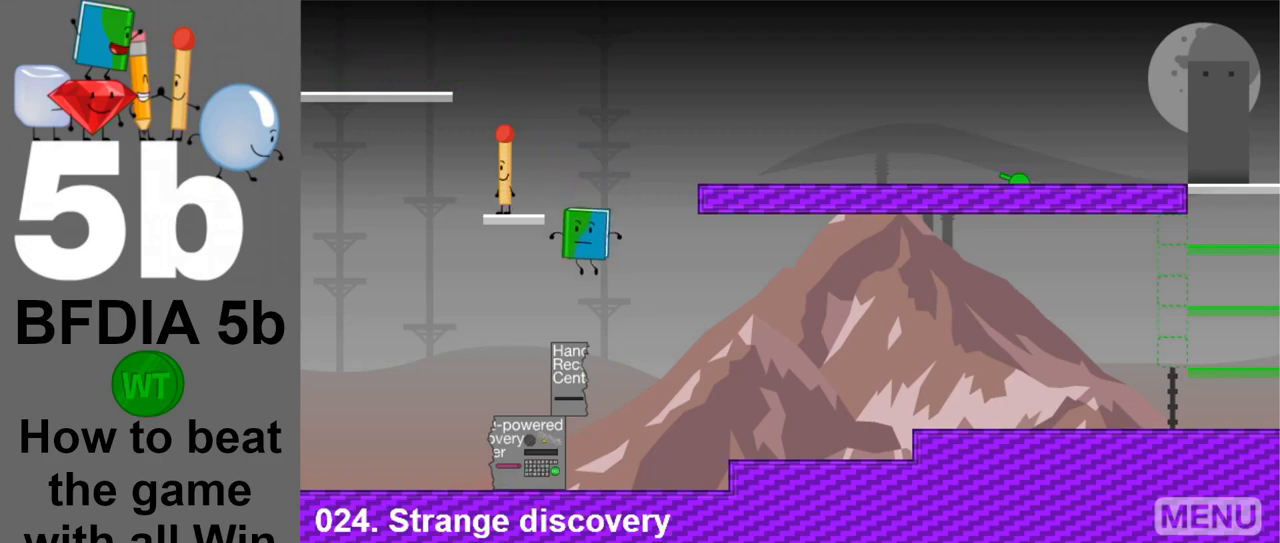
{"keys": [], "mouse": [], "events": [[117, "left", "up"]]}
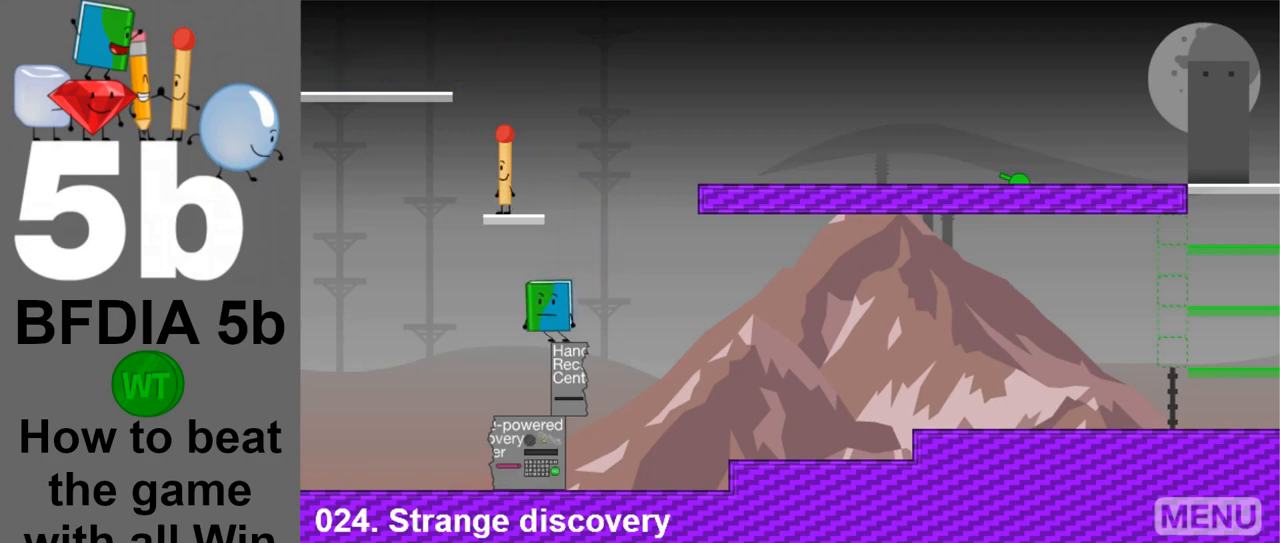
{"keys": ["space"], "mouse": [], "events": [[450, "space", "down"]]}
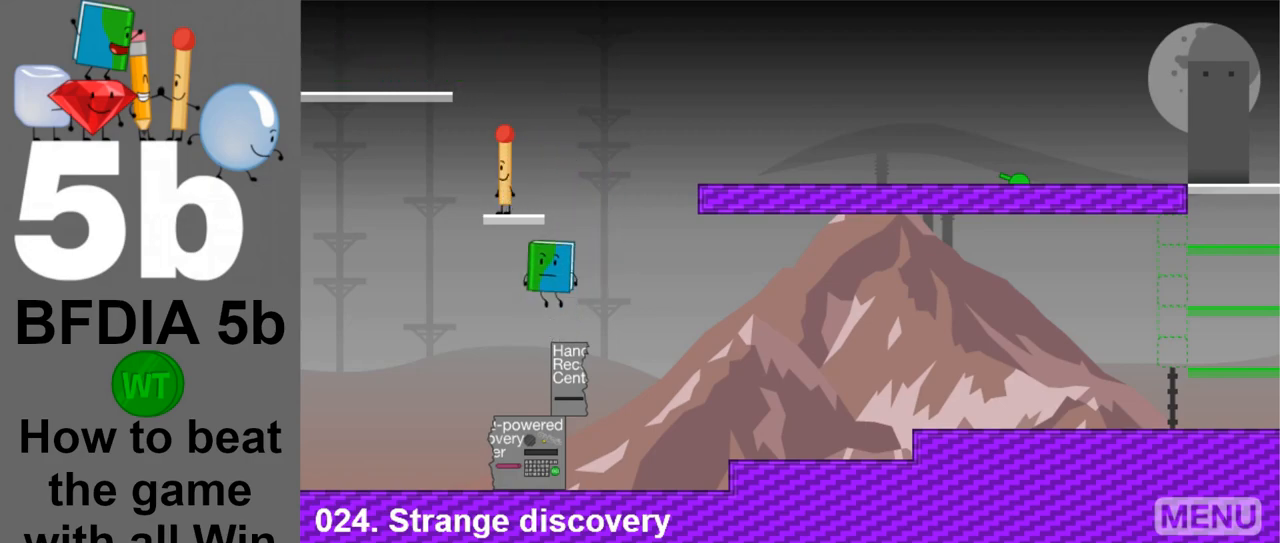
{"keys": ["right"], "mouse": [], "events": [[100, "space", "up"], [200, "z", "down"], [283, "z", "up"], [467, "right", "down"]]}
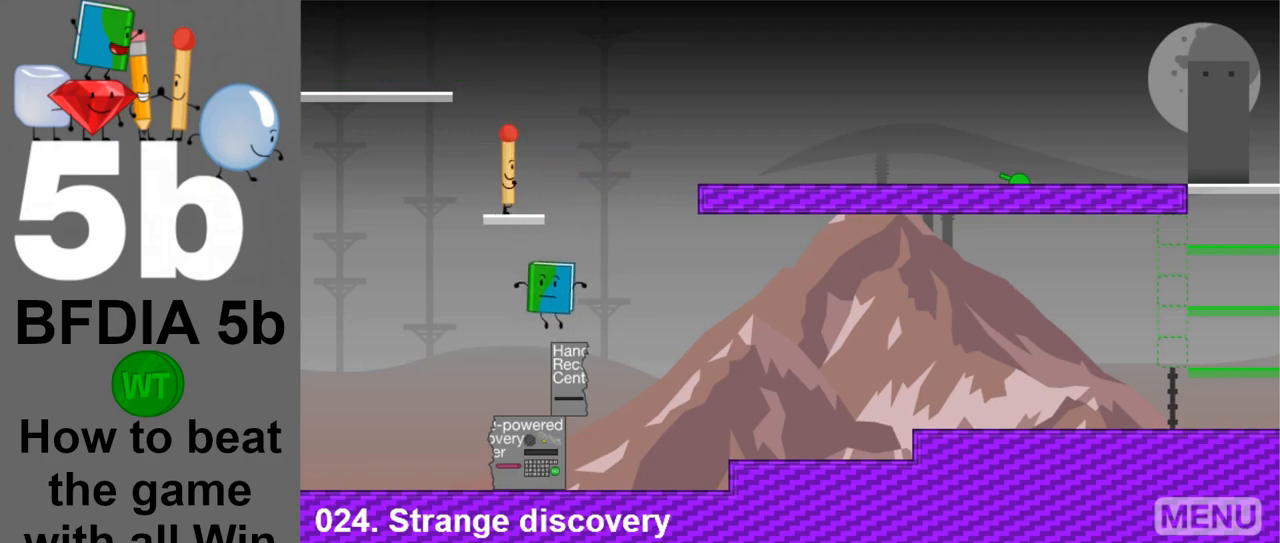
{"keys": [], "mouse": [], "events": [[250, "right", "up"]]}